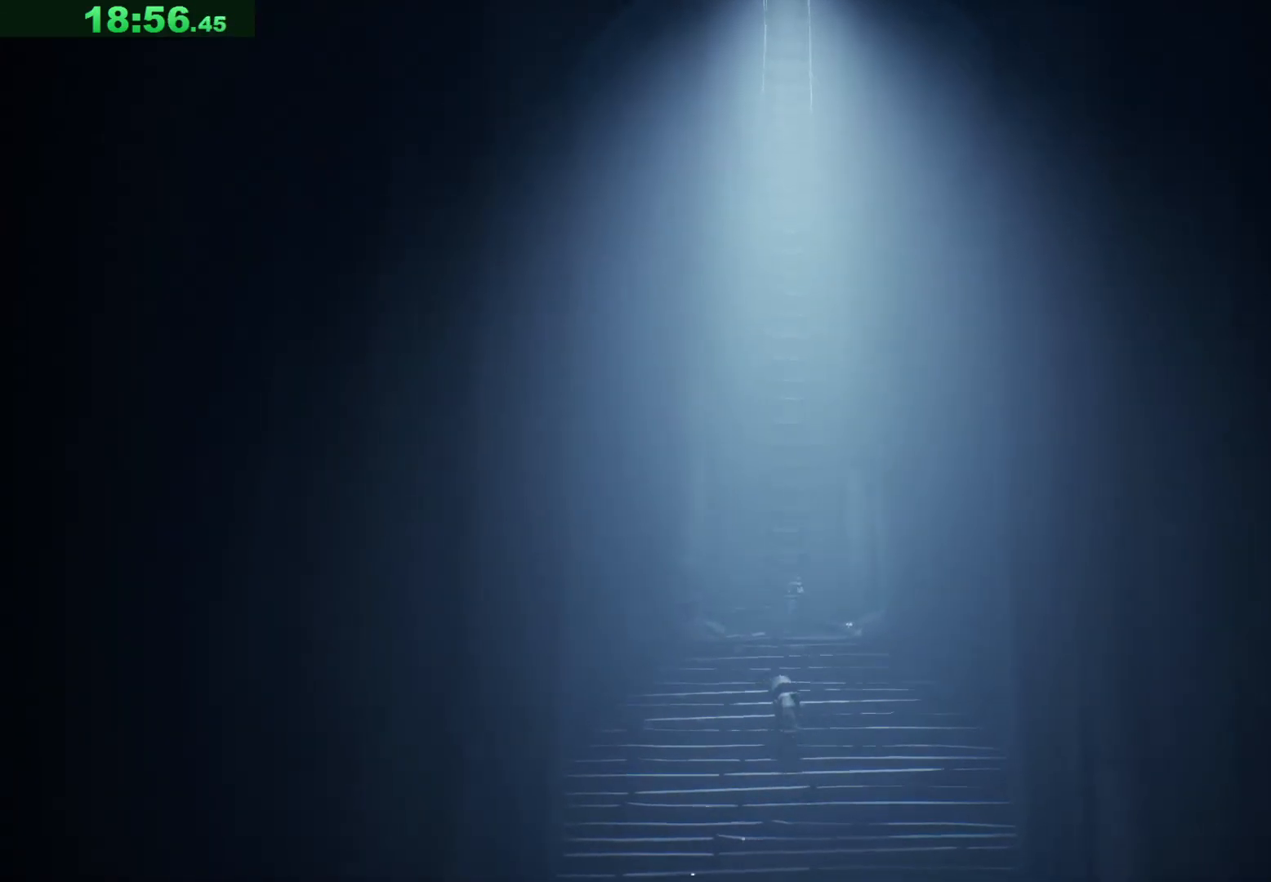
Gameplay with keyboard; each line is a JSON object with the keys held at the frame after it. "events" lists presses ("down") and releases ("up") of "a", "ctrl", "d", "e", "q", "s", "shift", "space" and "w" between this image and that frame as [ms after this image, input, new state], when the widget could be followed in between. No other keys are recorded. Mouse input is not recorded.
{"keys": ["w"], "events": []}
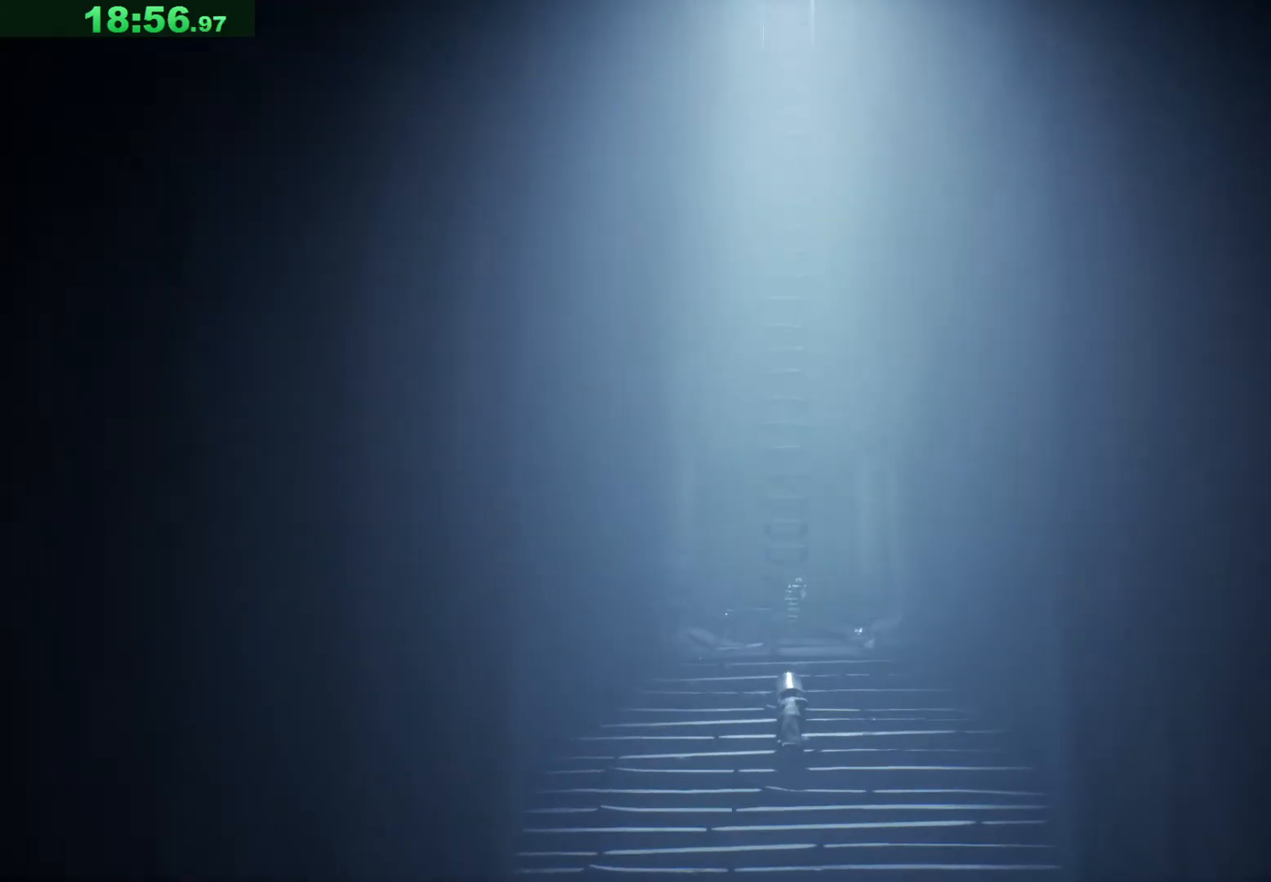
{"keys": ["w"], "events": []}
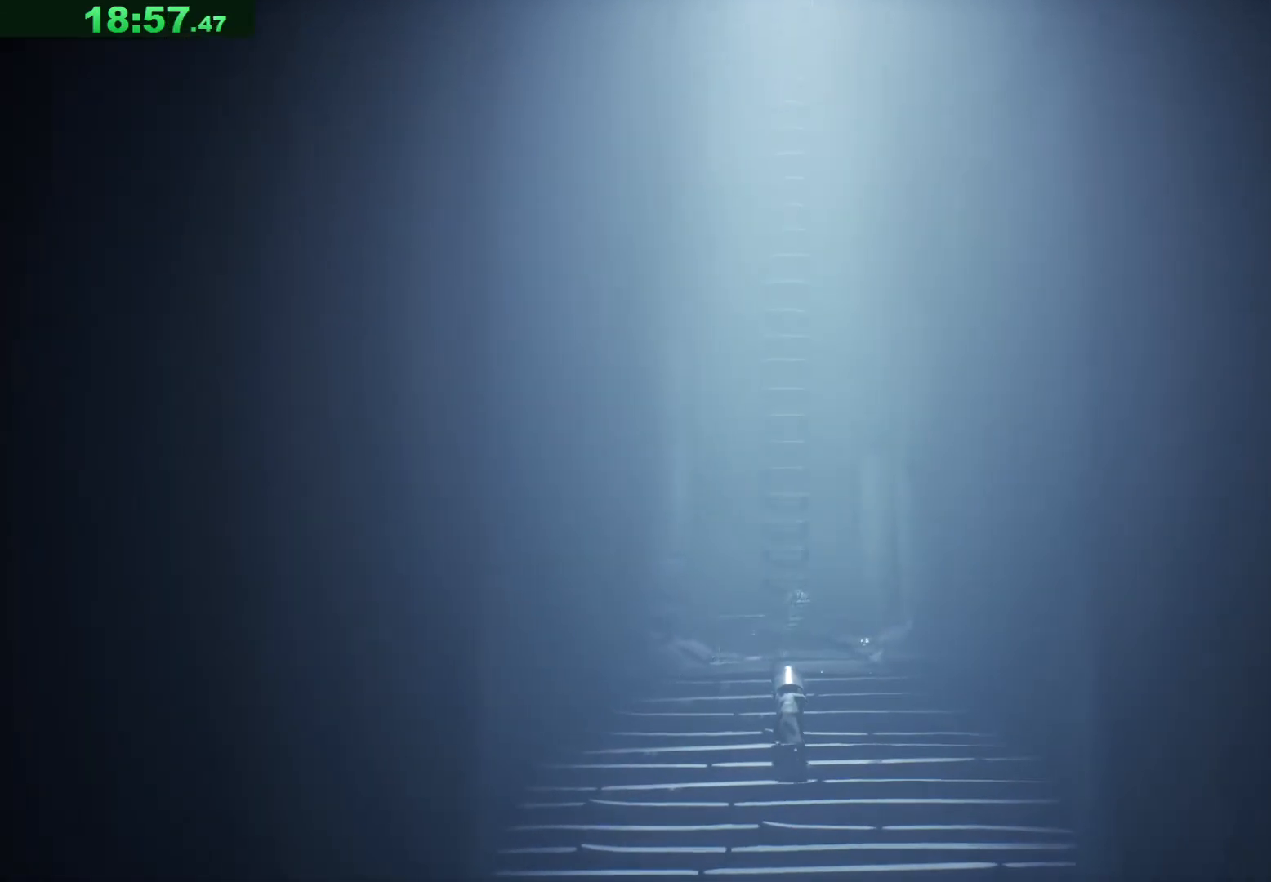
{"keys": ["w"], "events": []}
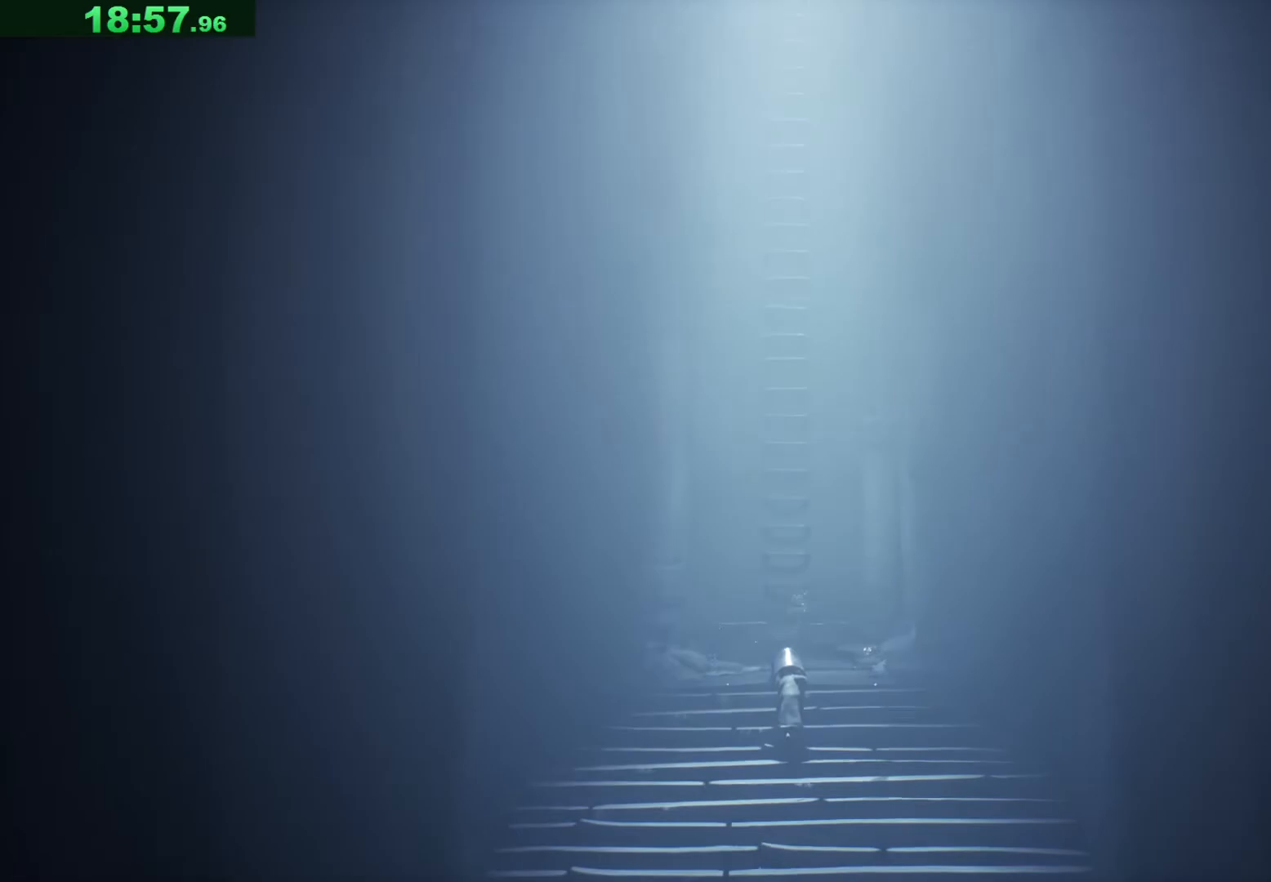
{"keys": ["w"], "events": []}
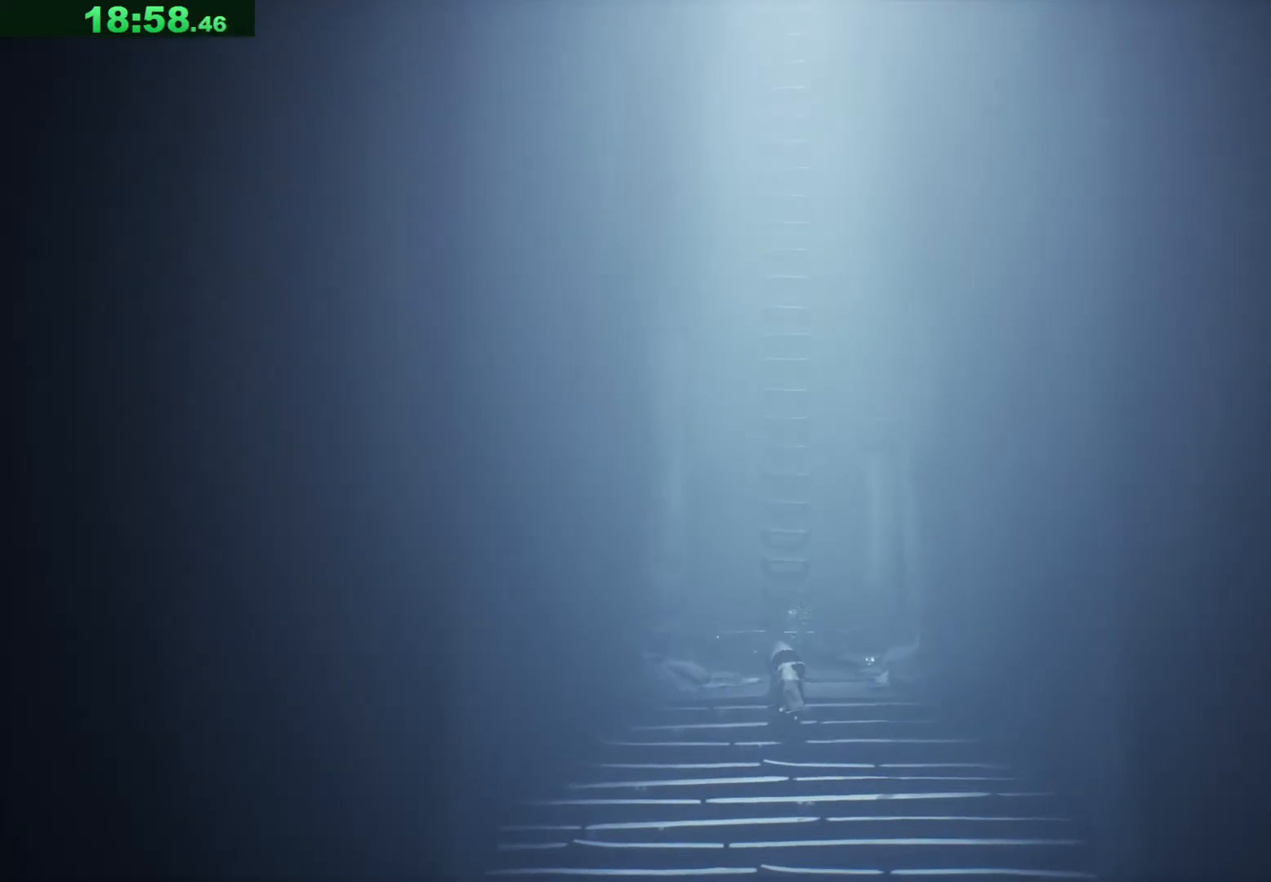
{"keys": ["w"], "events": []}
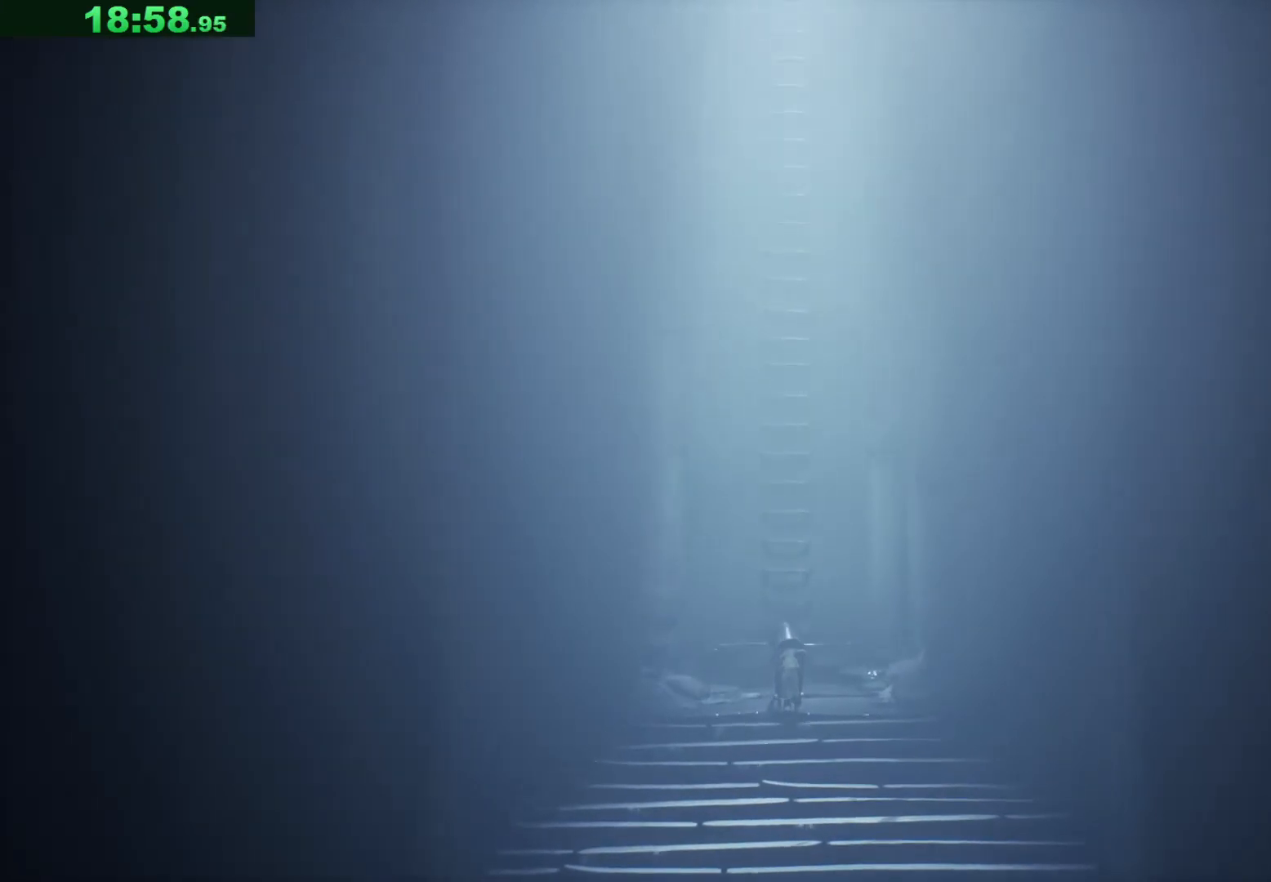
{"keys": ["w"], "events": []}
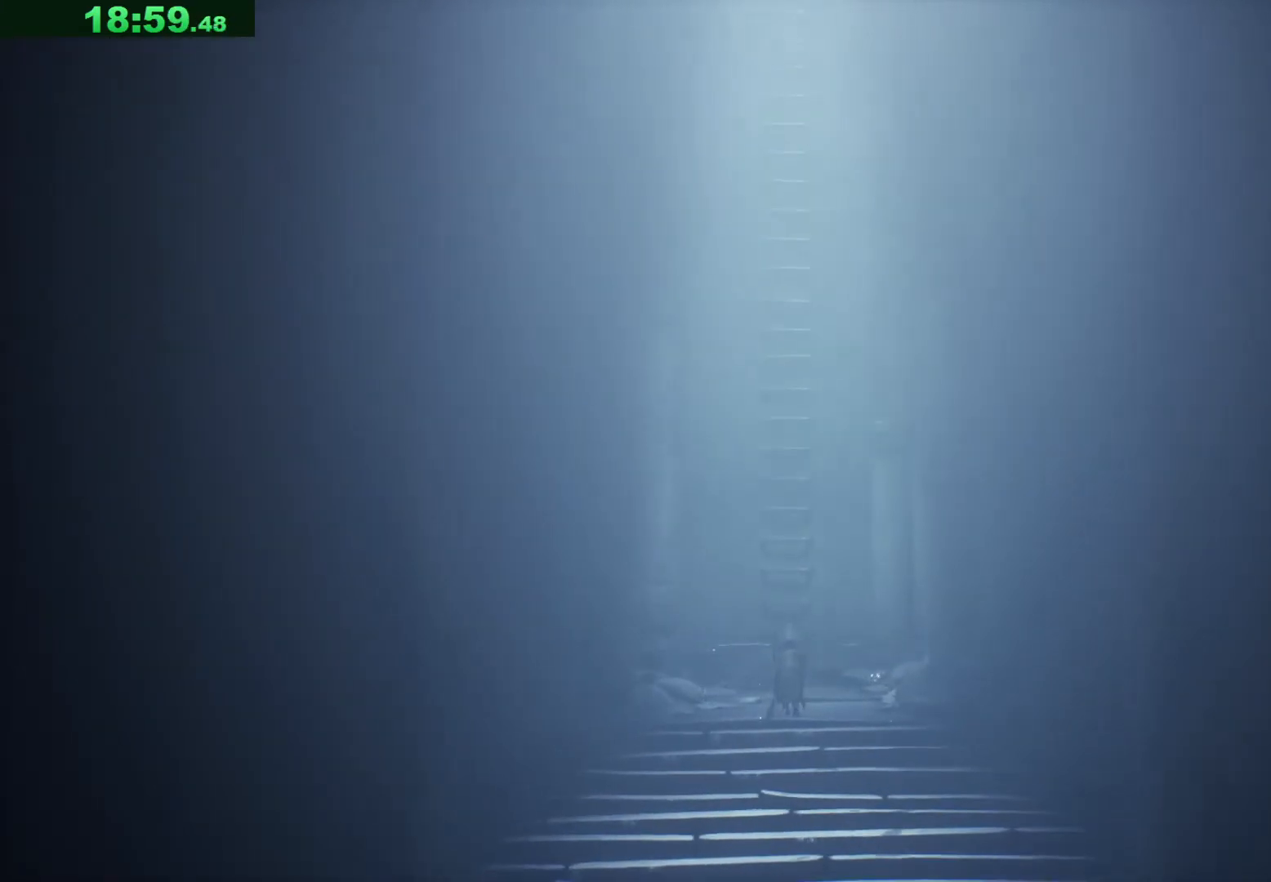
{"keys": ["w"], "events": []}
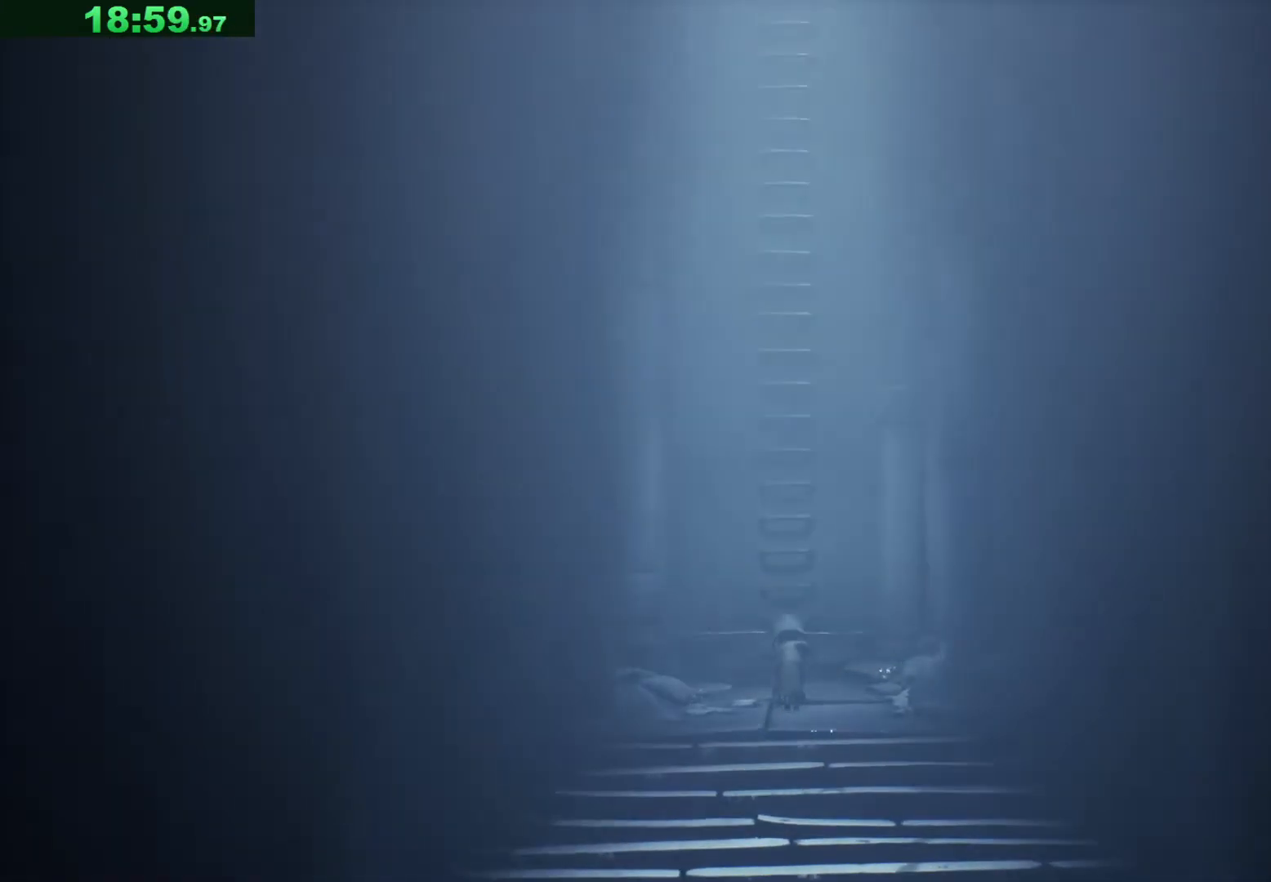
{"keys": ["w"], "events": []}
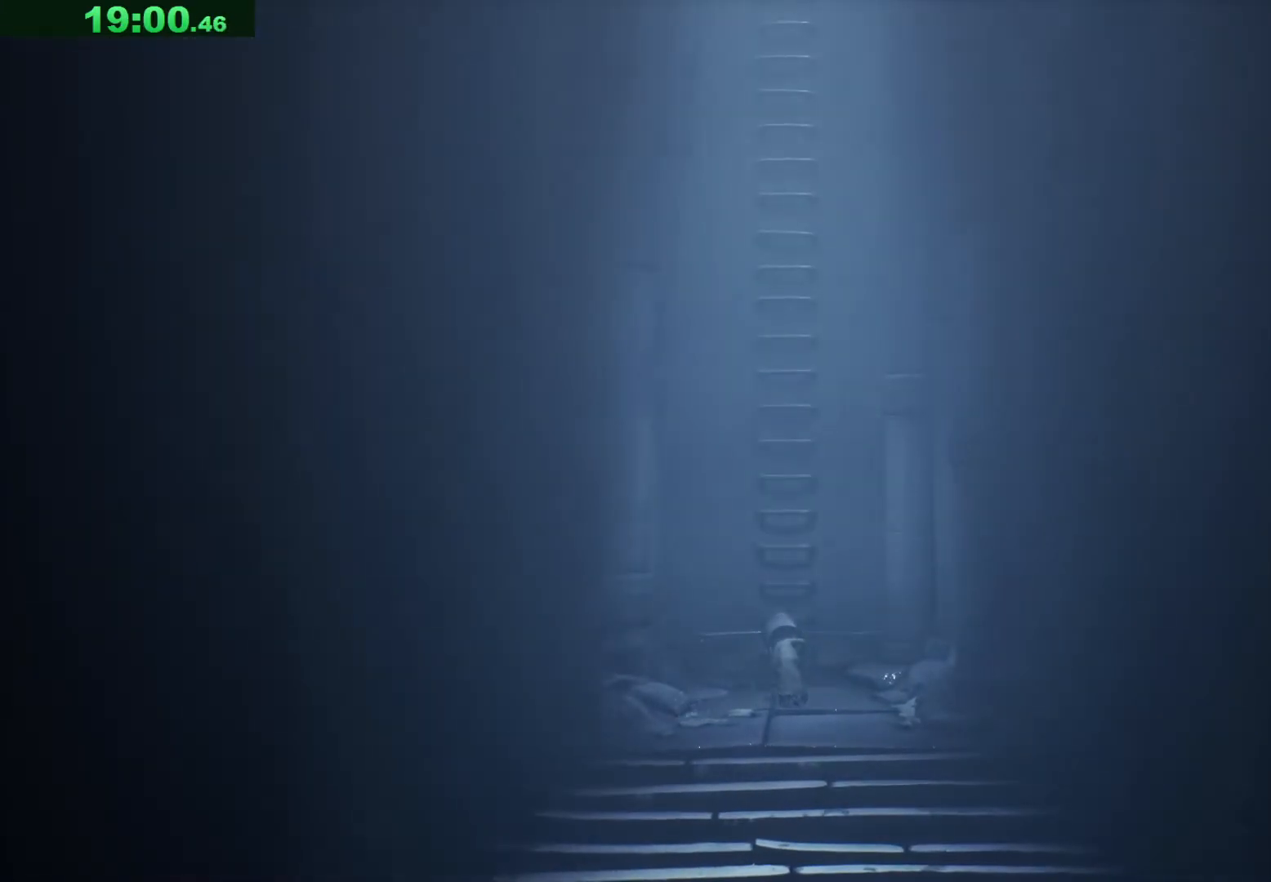
{"keys": ["w"], "events": []}
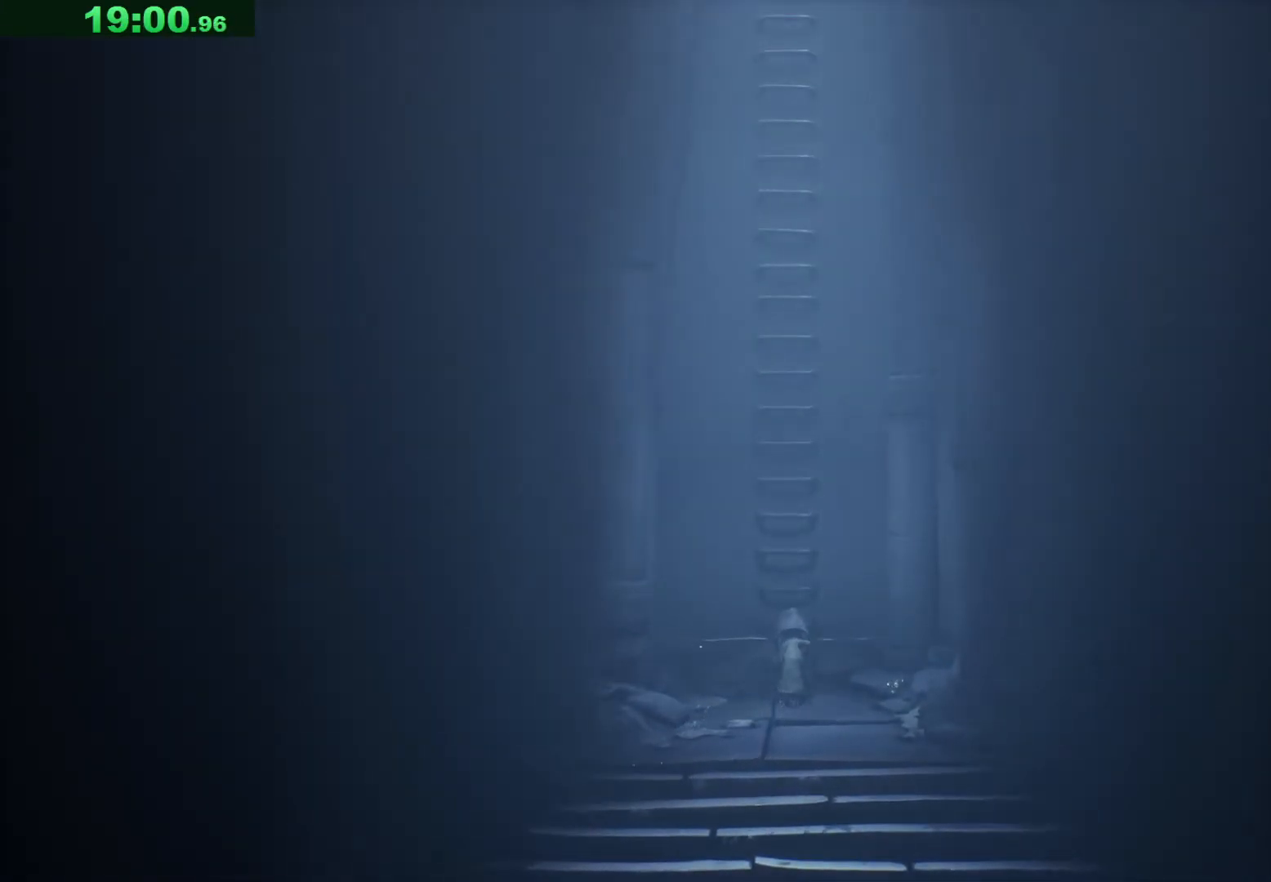
{"keys": ["w"], "events": []}
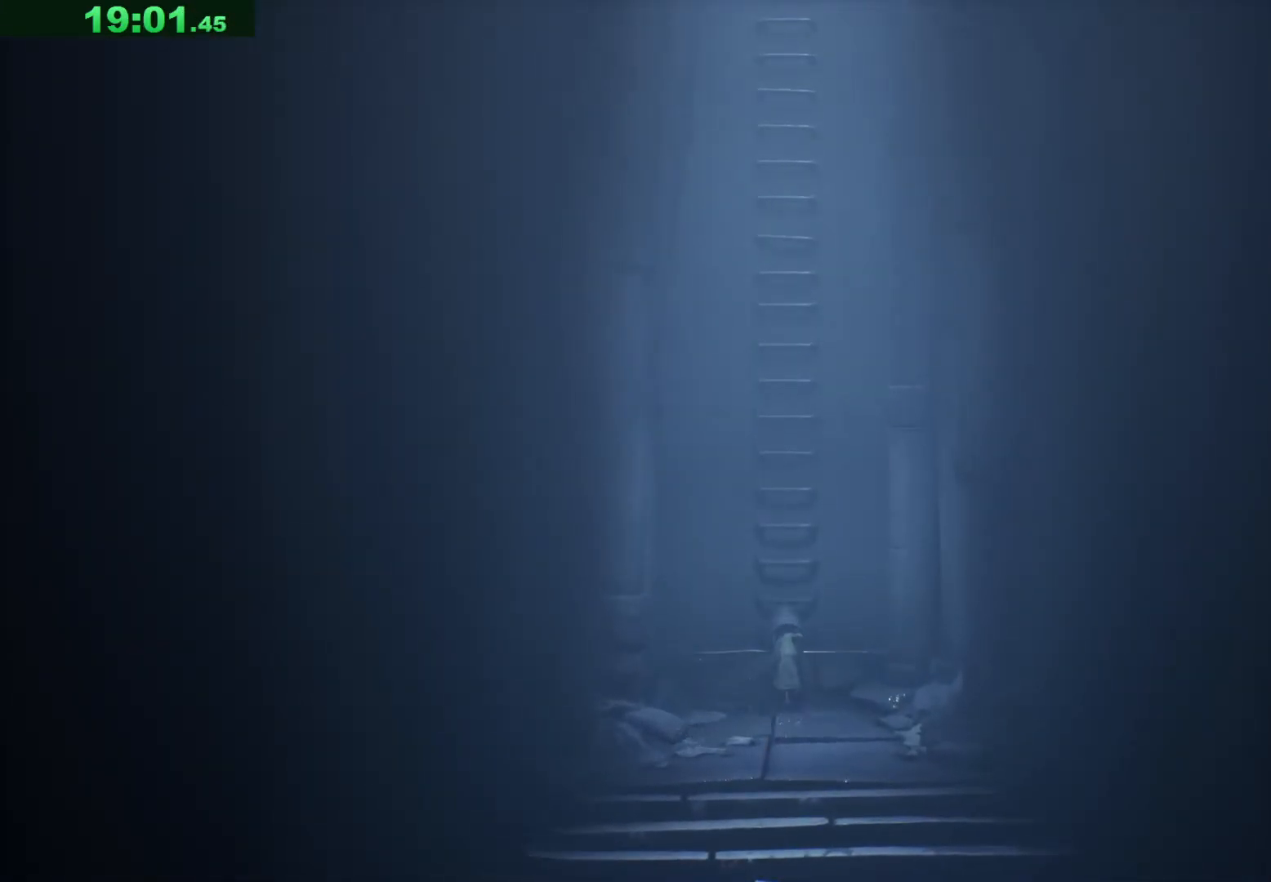
{"keys": ["w"], "events": []}
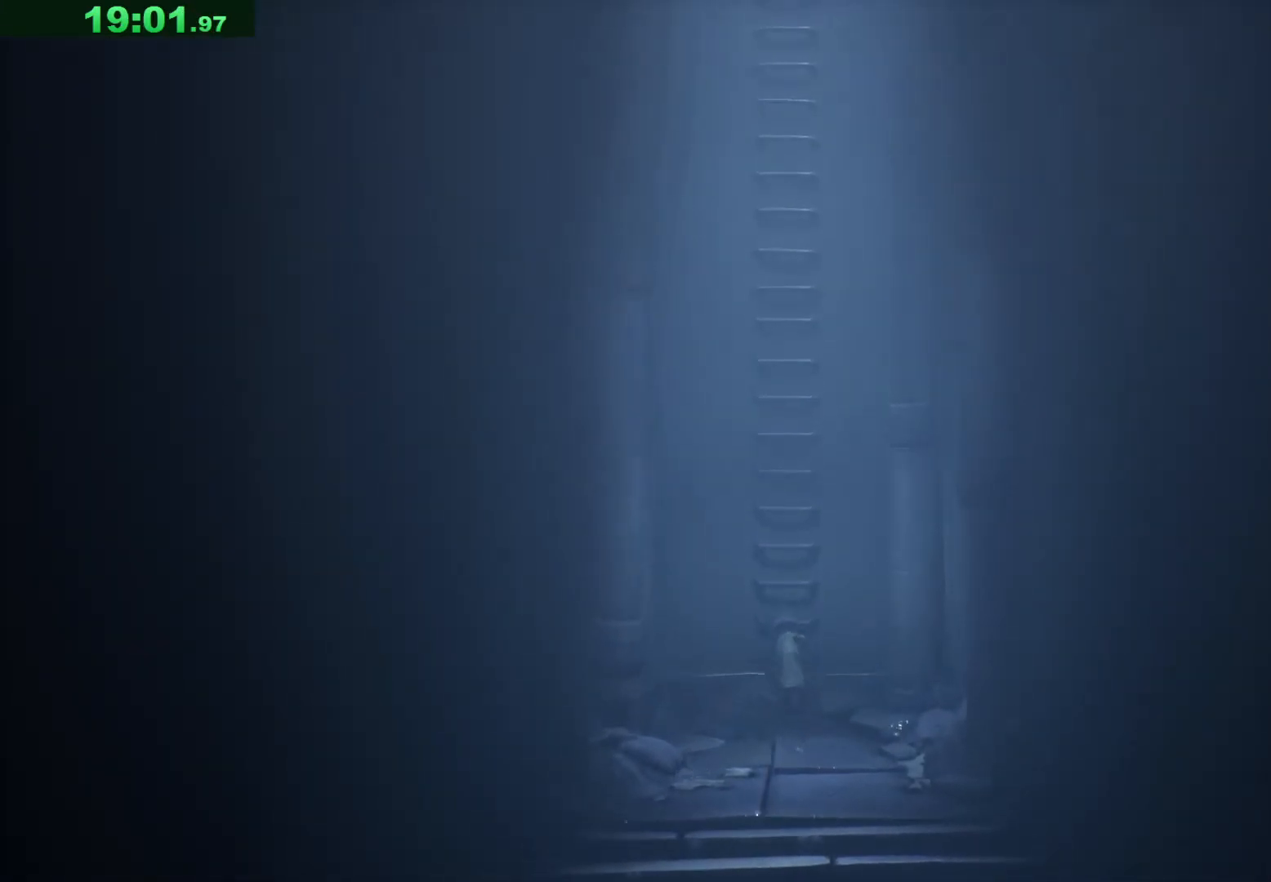
{"keys": ["w"], "events": []}
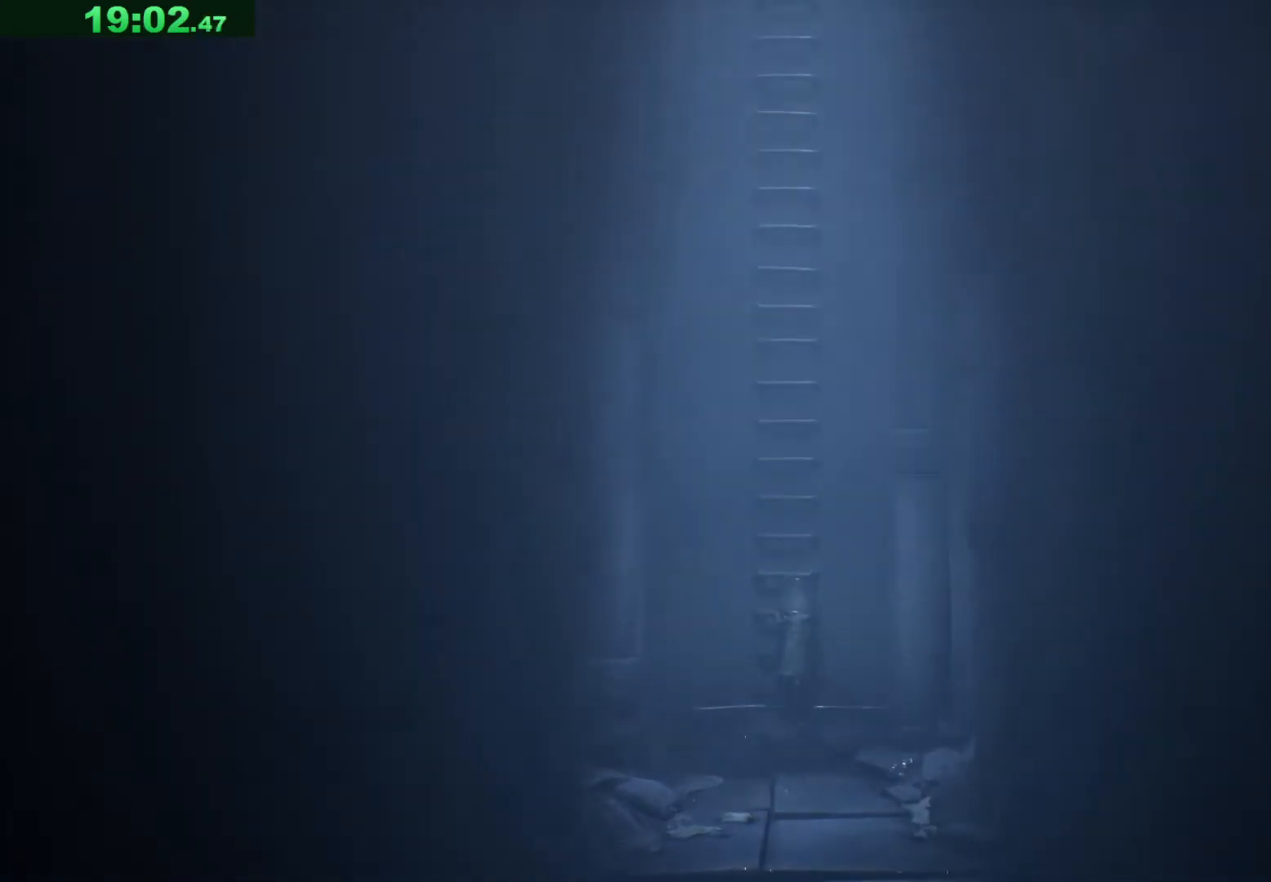
{"keys": ["w"], "events": []}
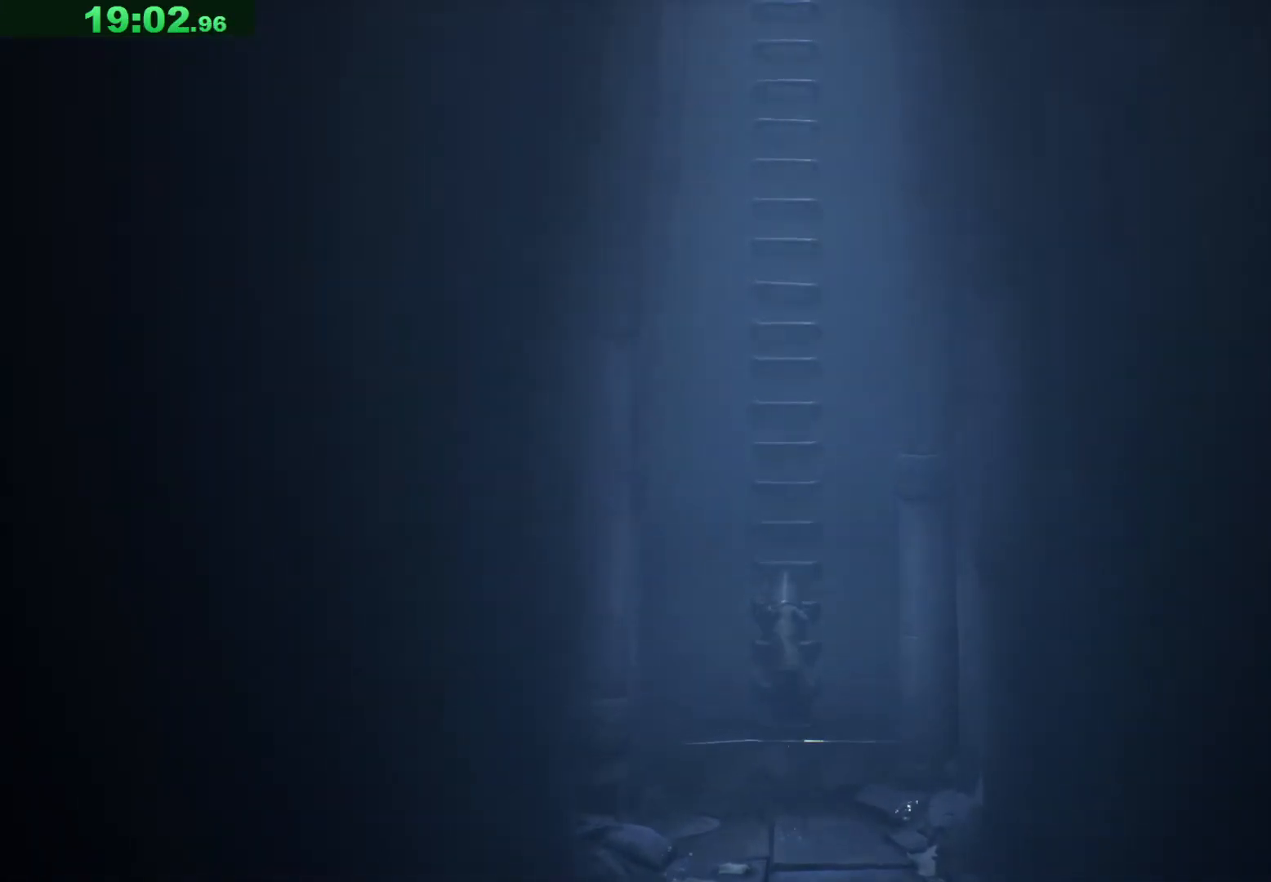
{"keys": ["w"], "events": []}
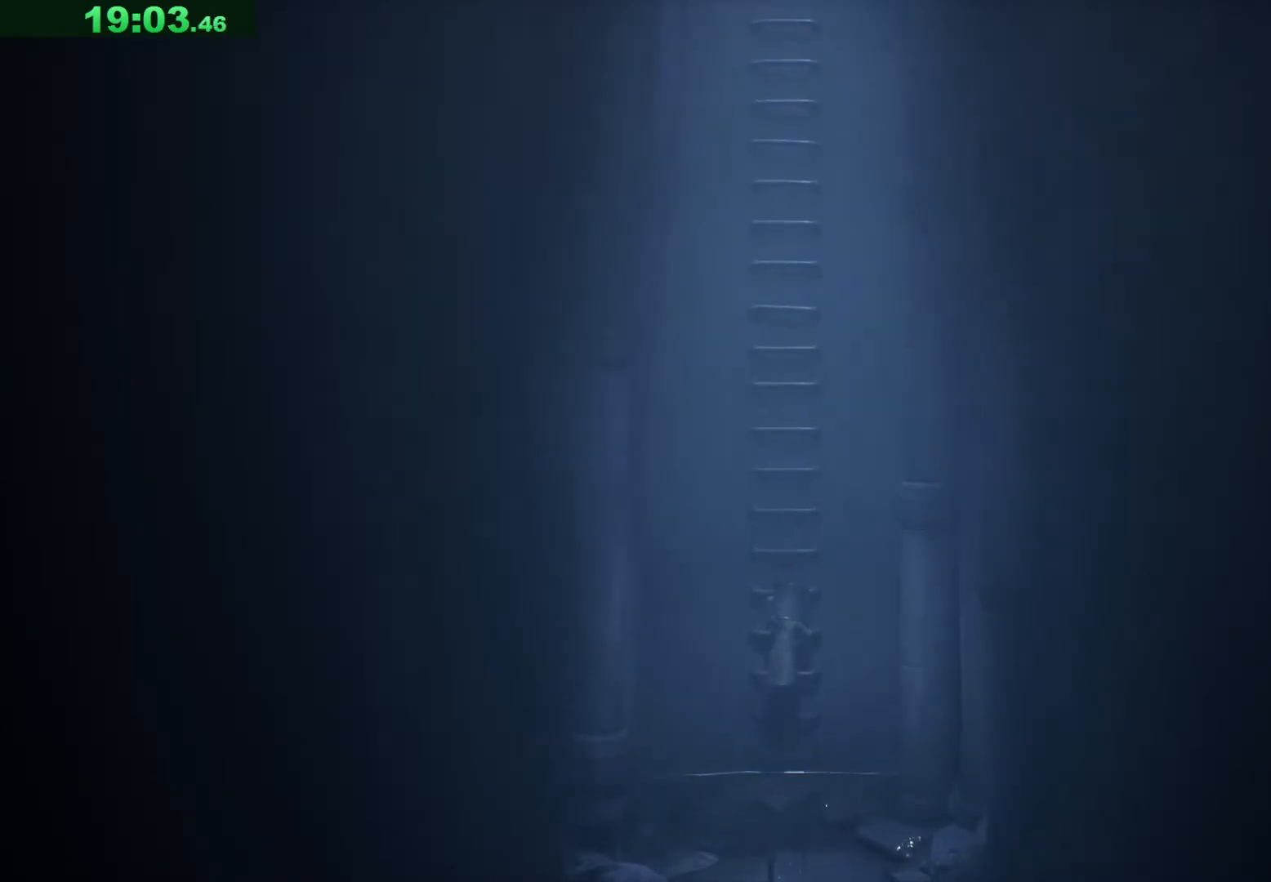
{"keys": ["w"], "events": []}
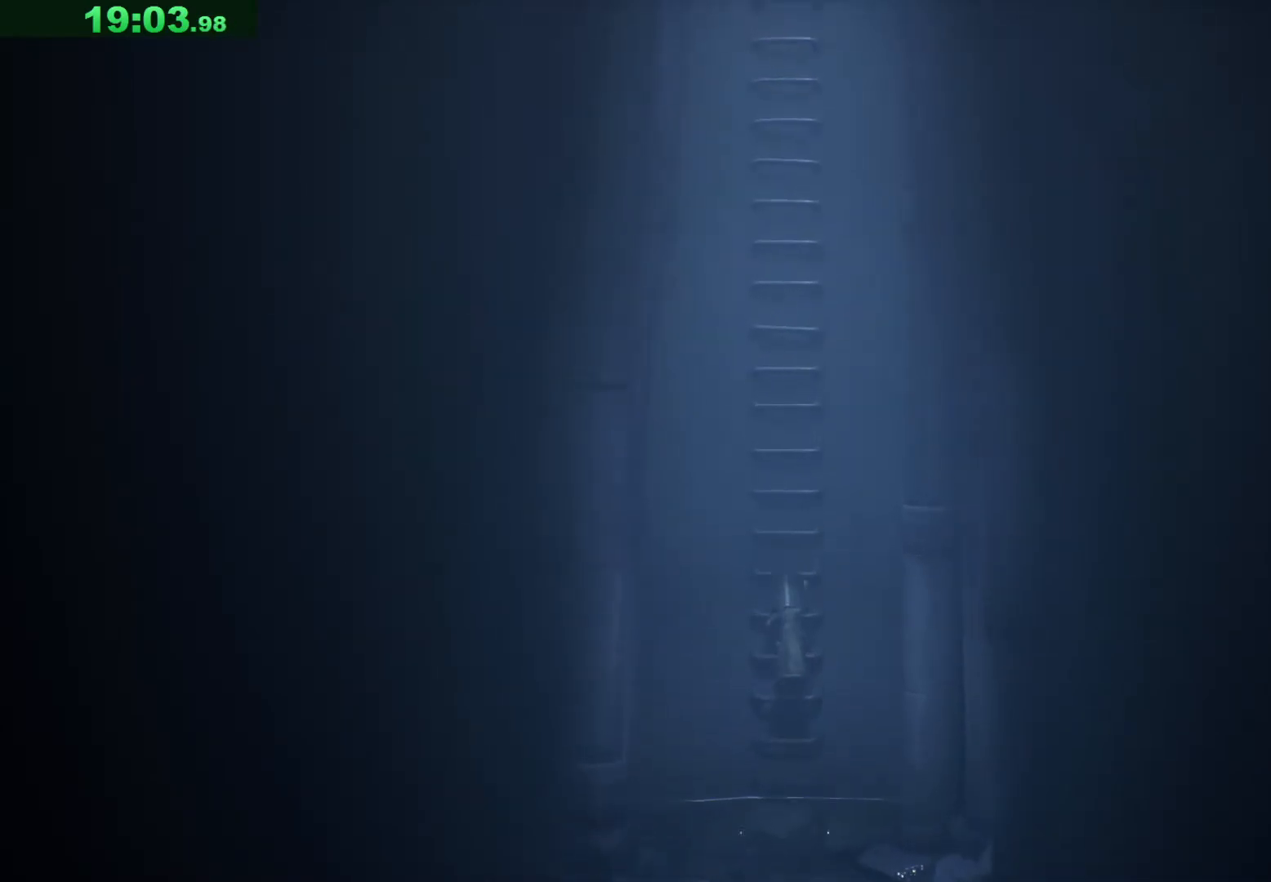
{"keys": ["w"], "events": []}
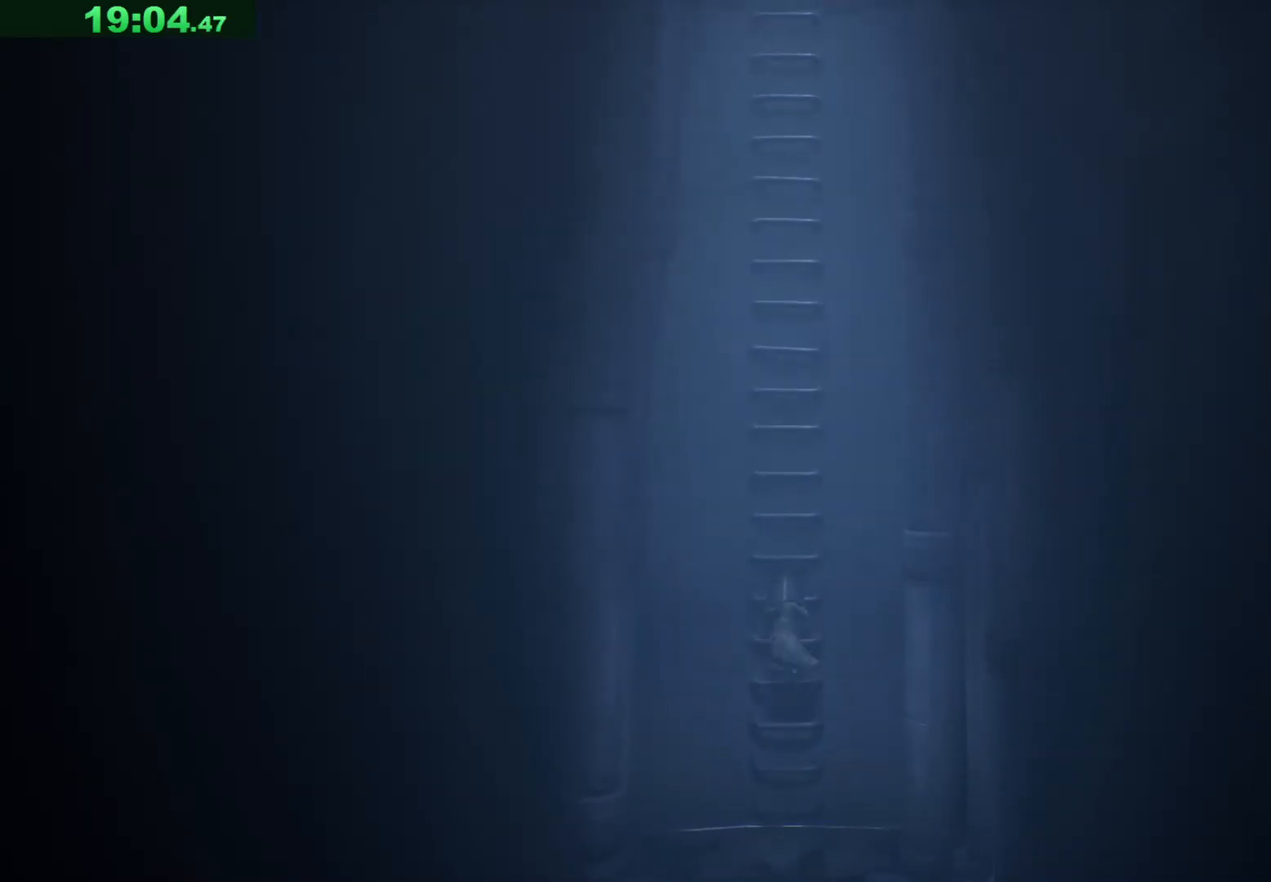
{"keys": ["w"], "events": []}
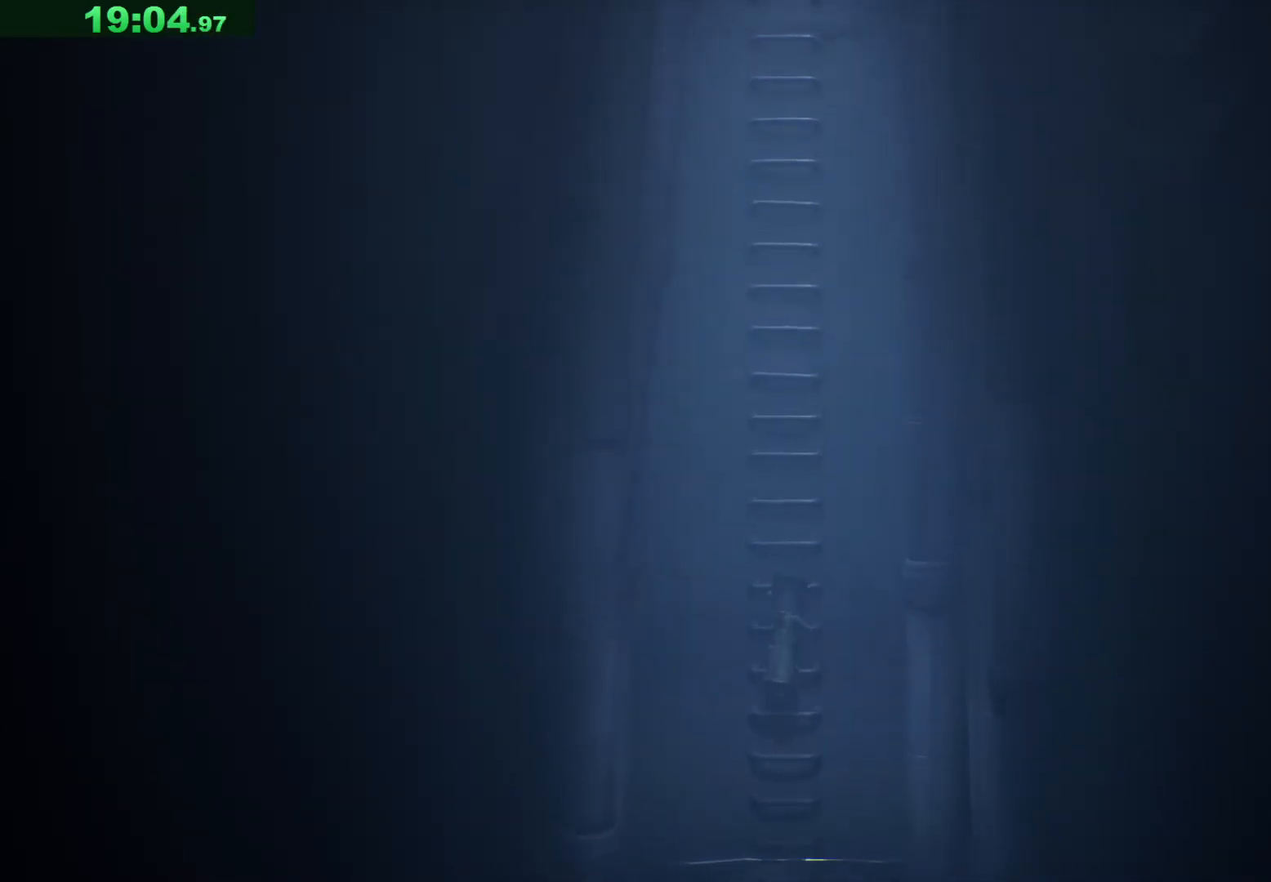
{"keys": ["w"], "events": []}
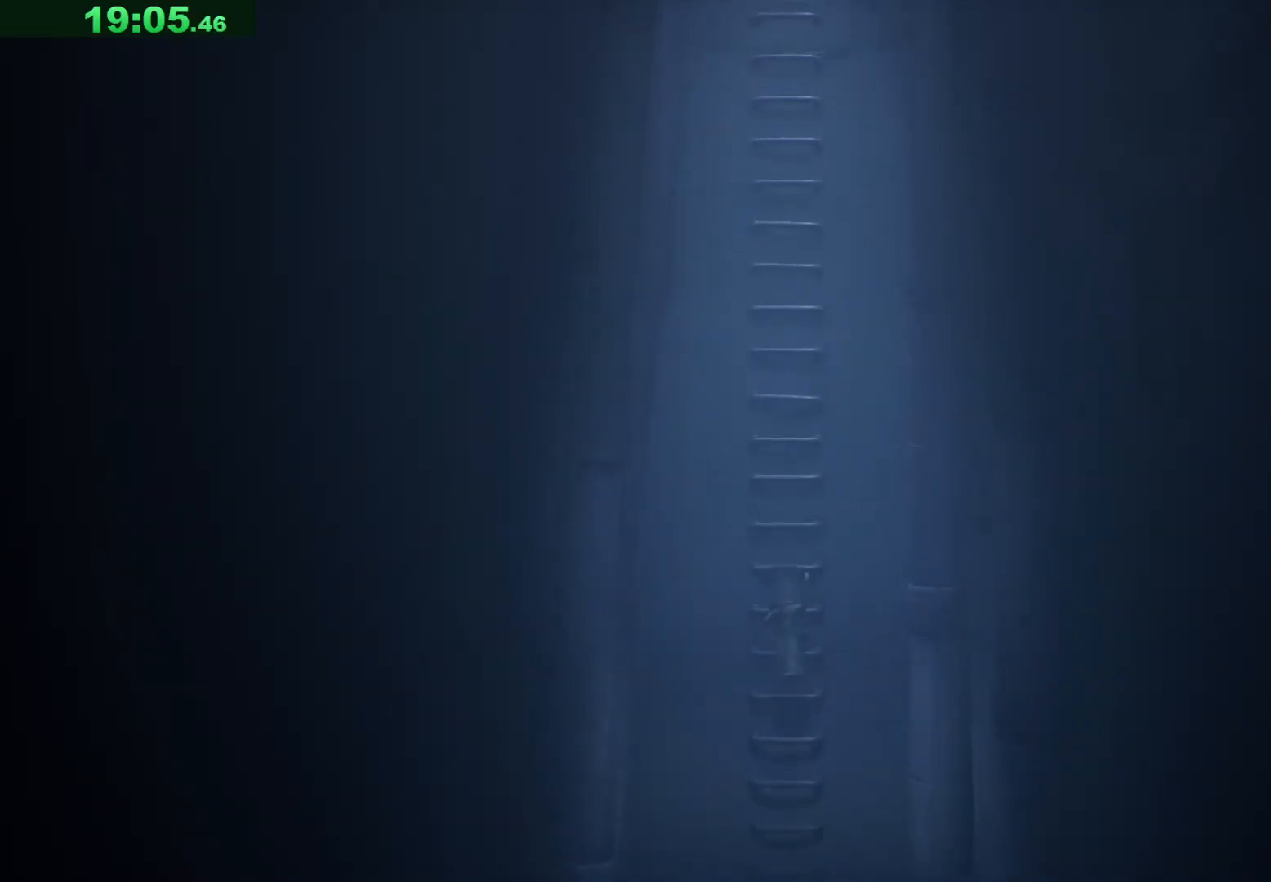
{"keys": ["w"], "events": []}
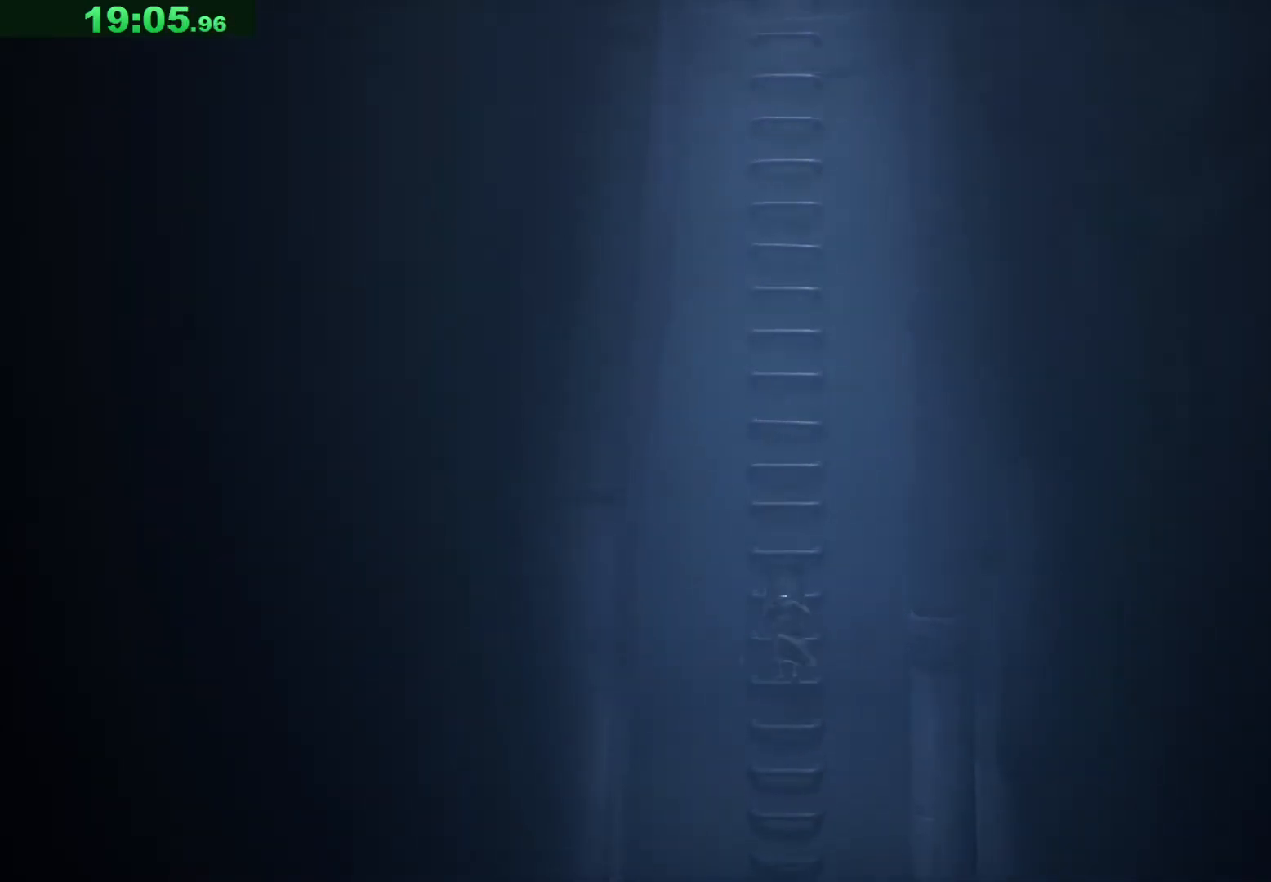
{"keys": ["w"], "events": []}
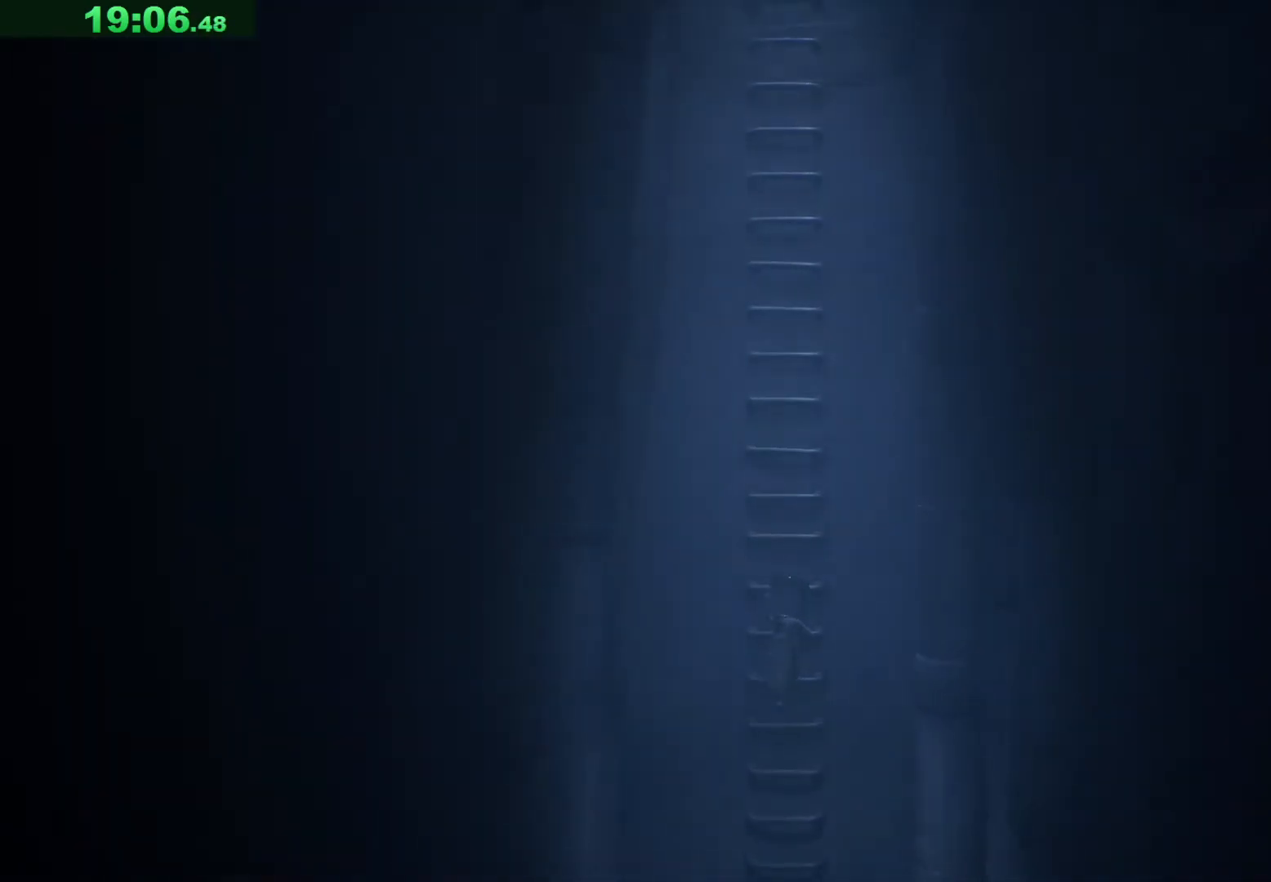
{"keys": ["w"], "events": []}
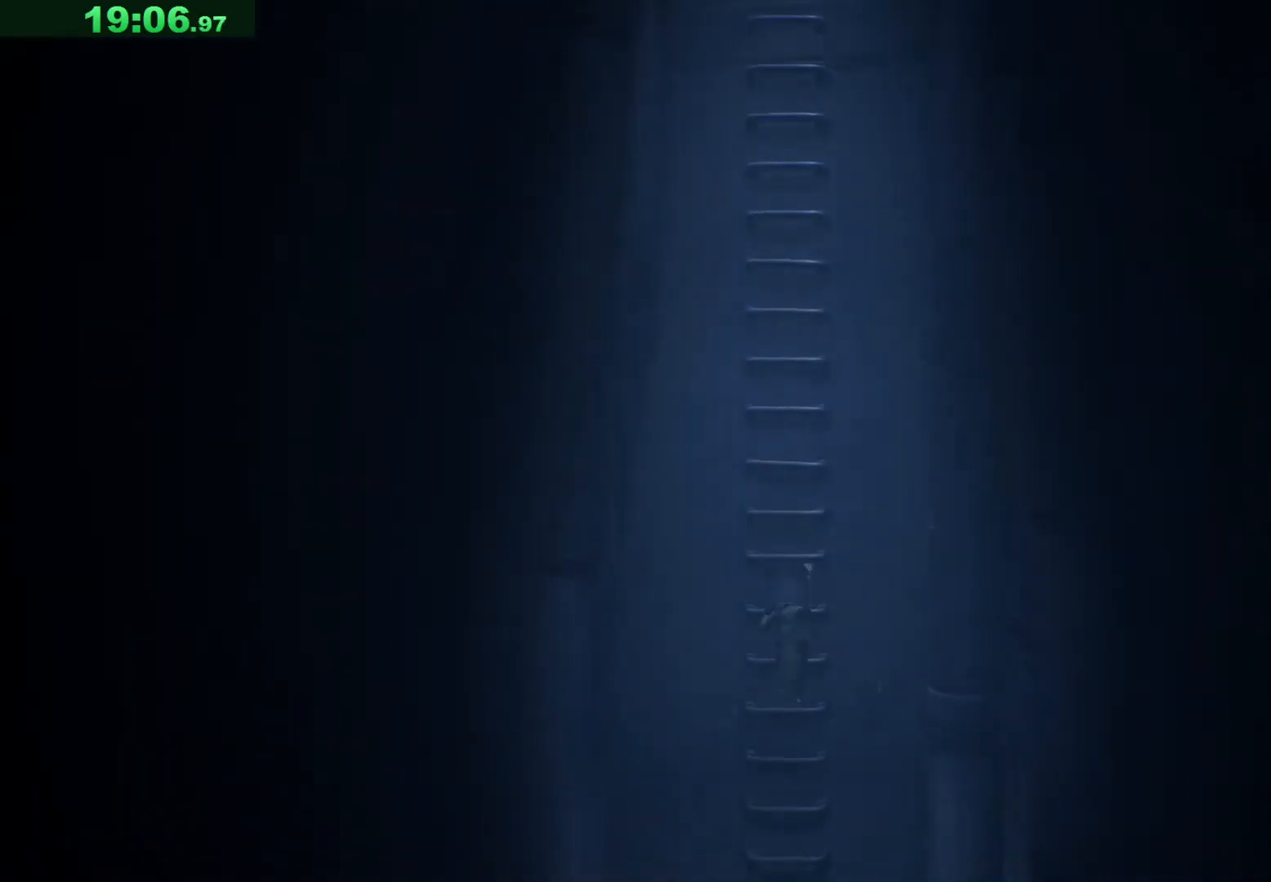
{"keys": ["w"], "events": []}
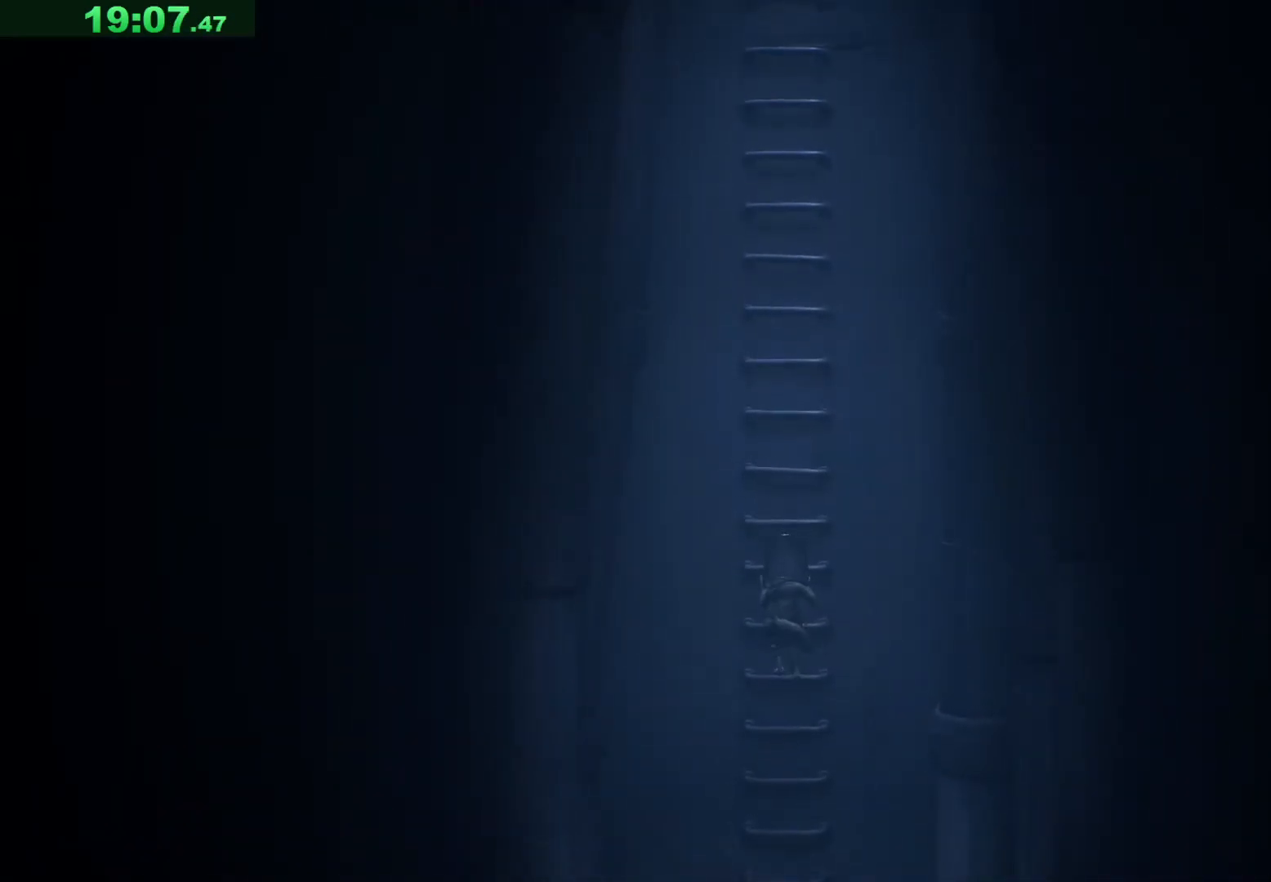
{"keys": ["w"], "events": []}
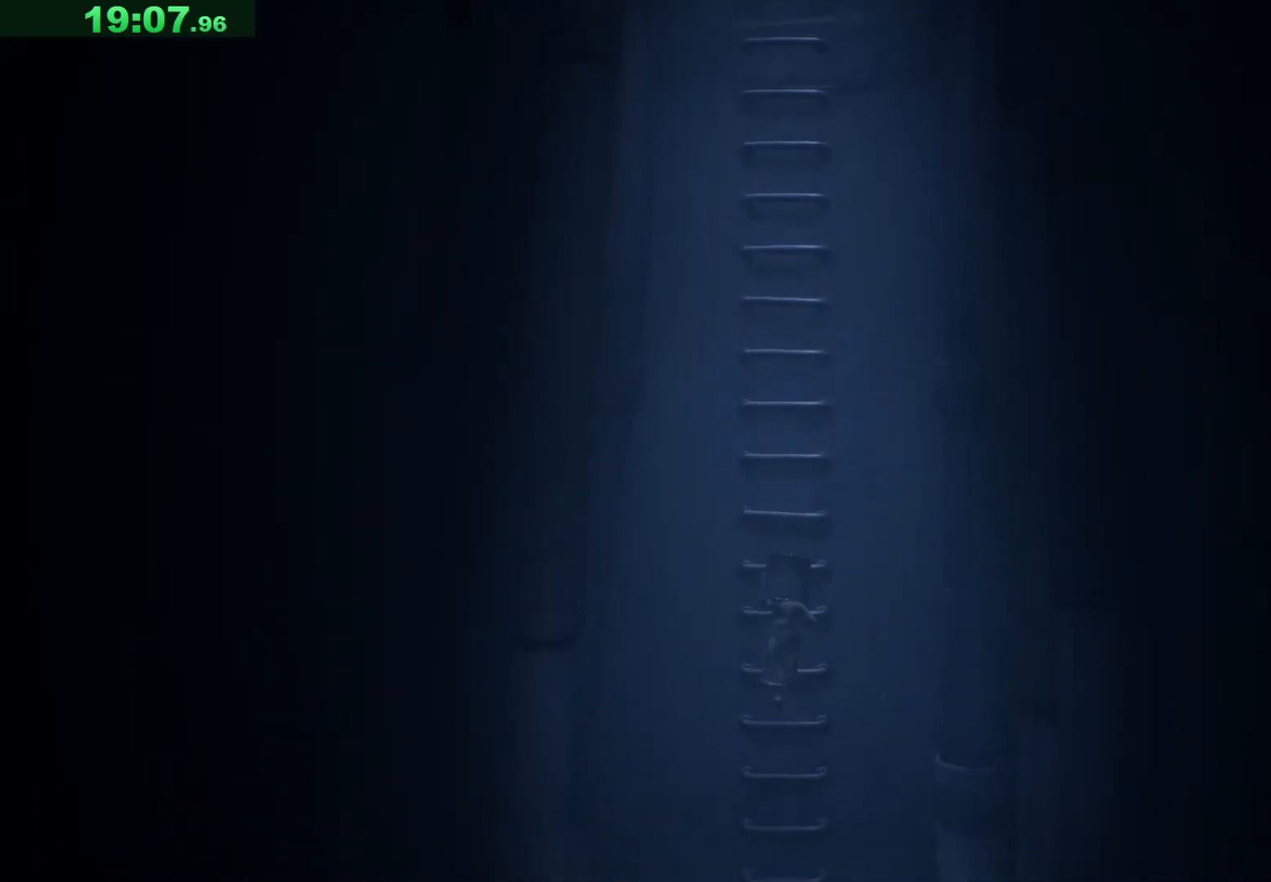
{"keys": ["w"], "events": []}
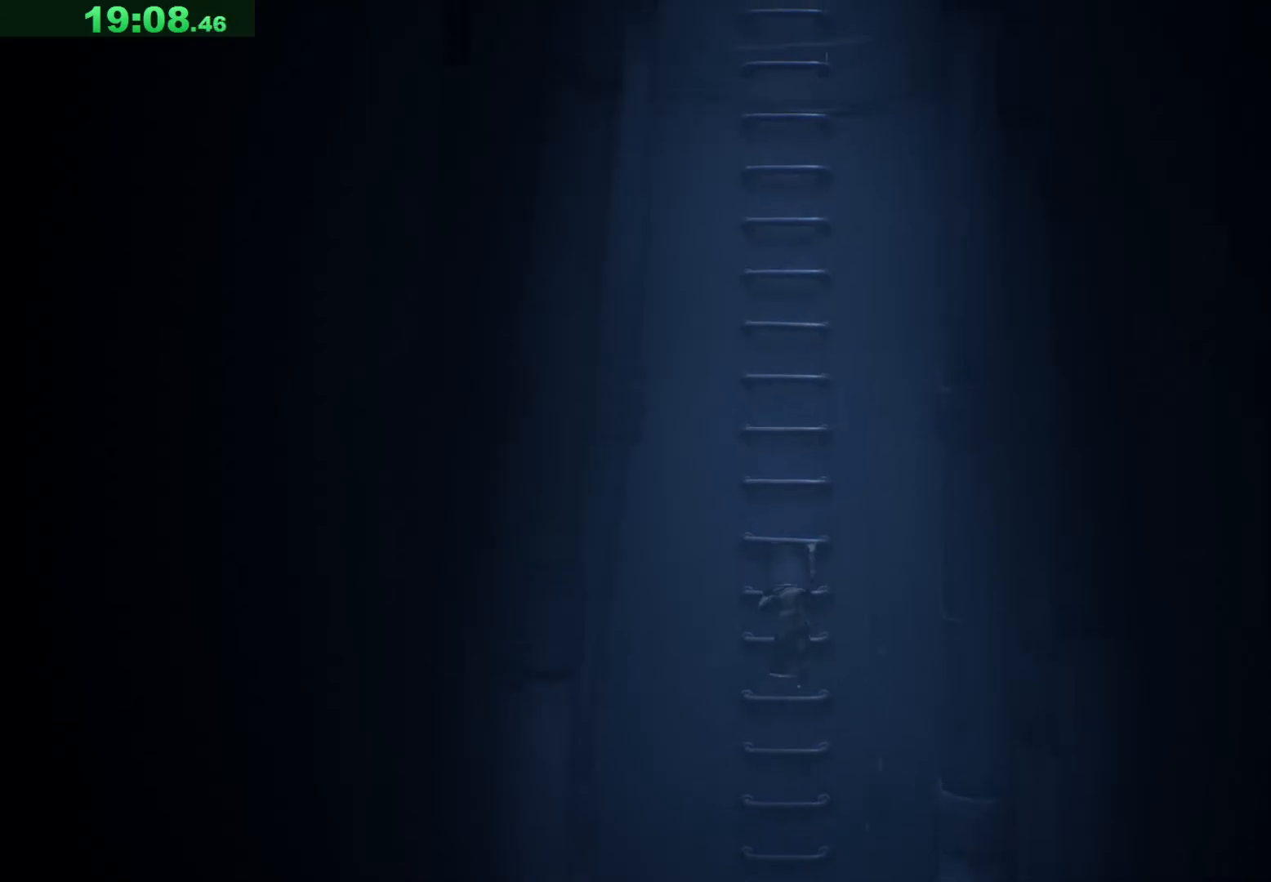
{"keys": ["w"], "events": []}
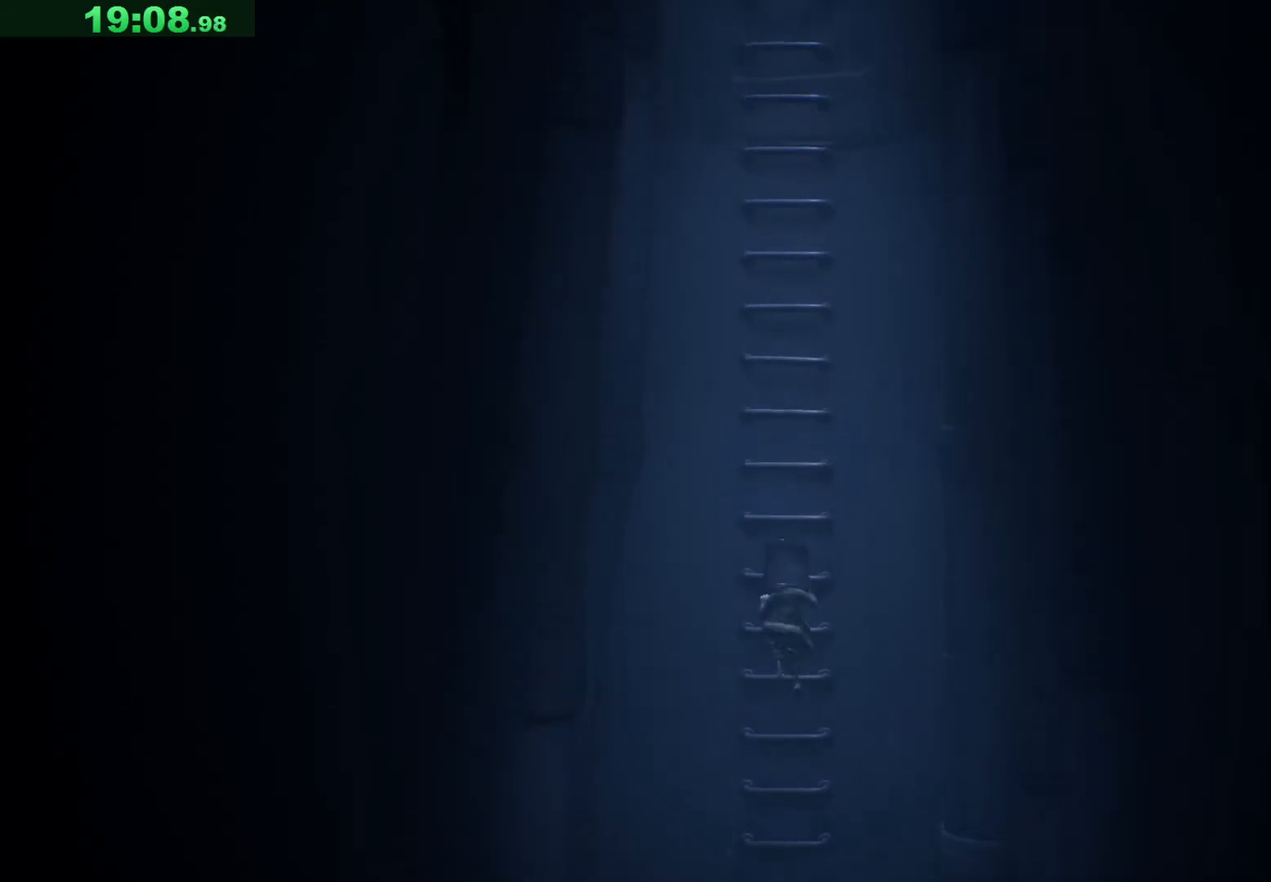
{"keys": ["w"], "events": []}
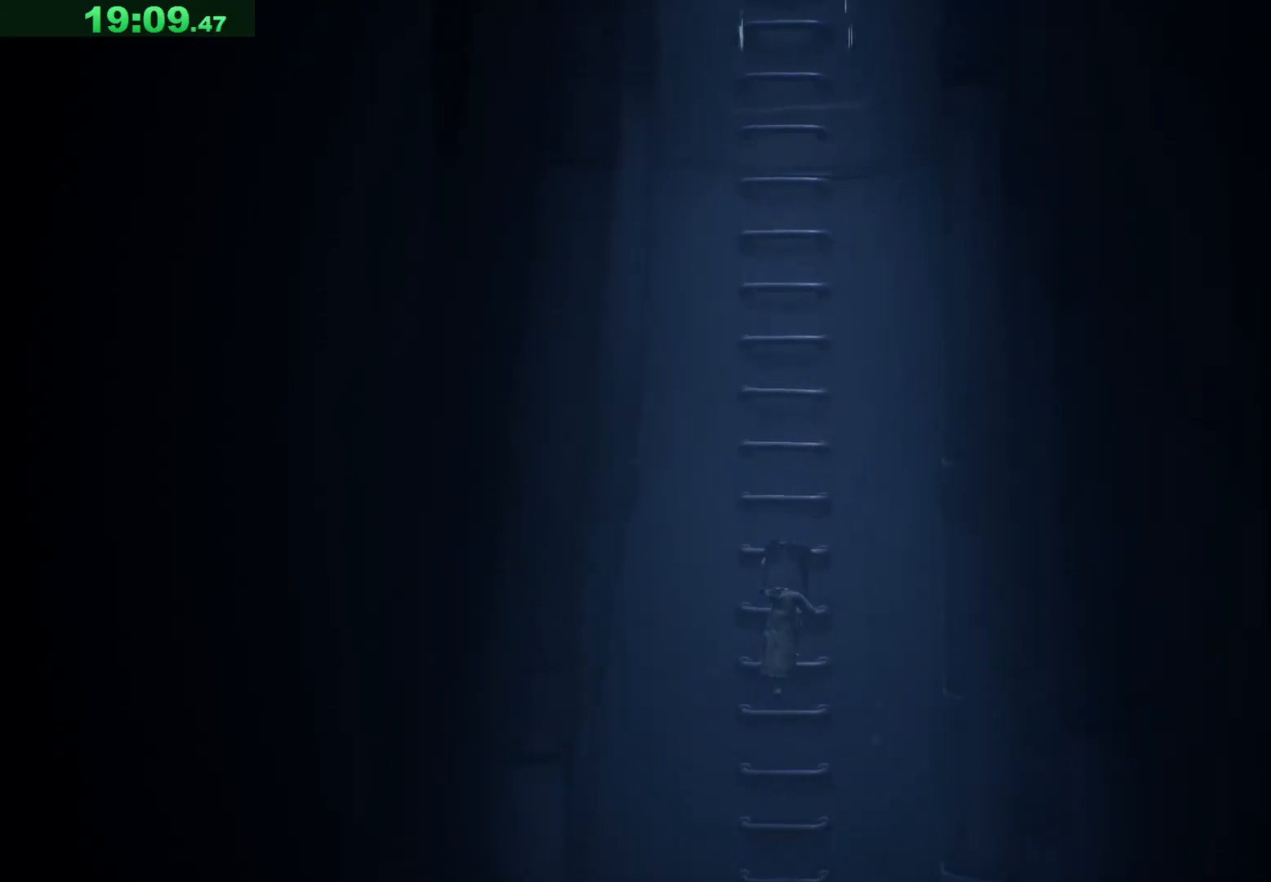
{"keys": ["w"], "events": []}
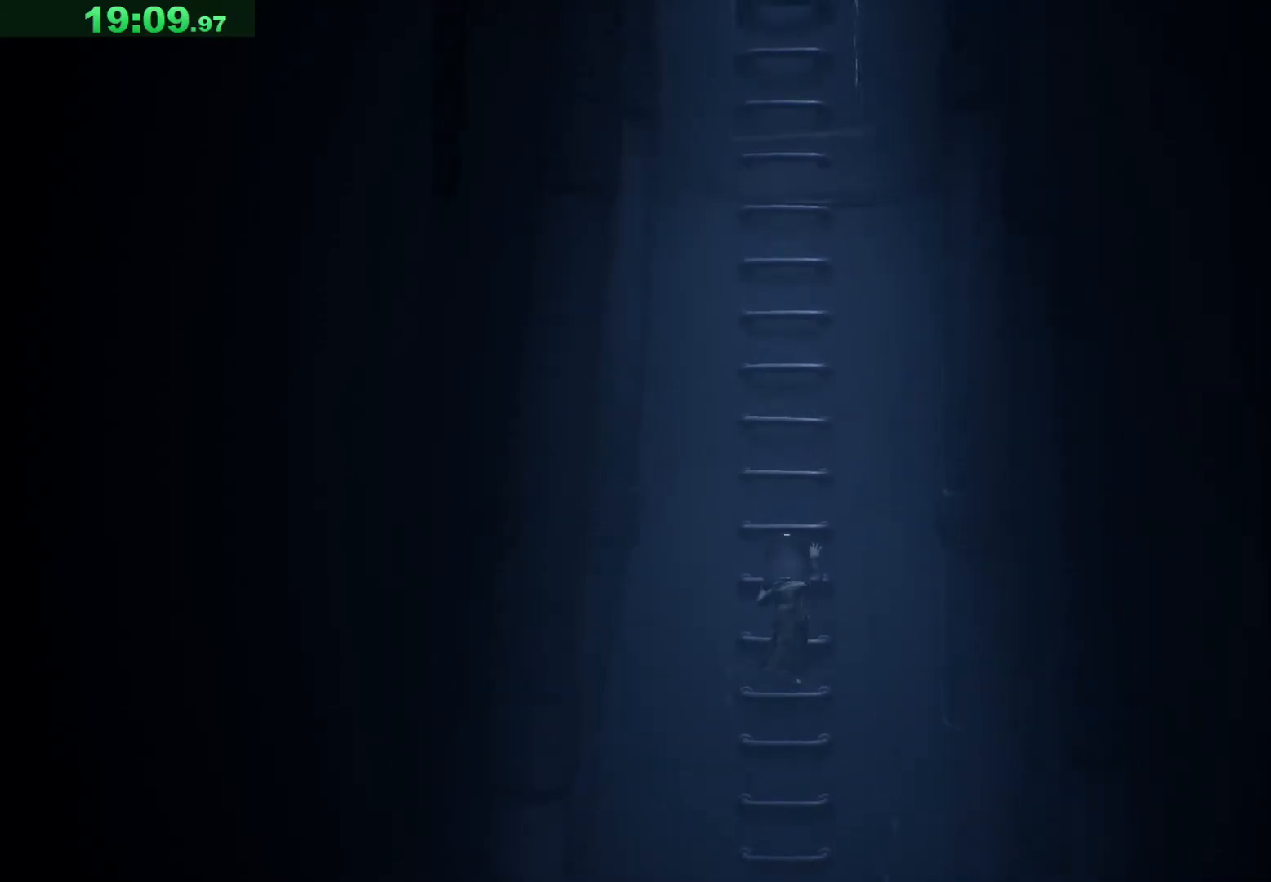
{"keys": ["w"], "events": []}
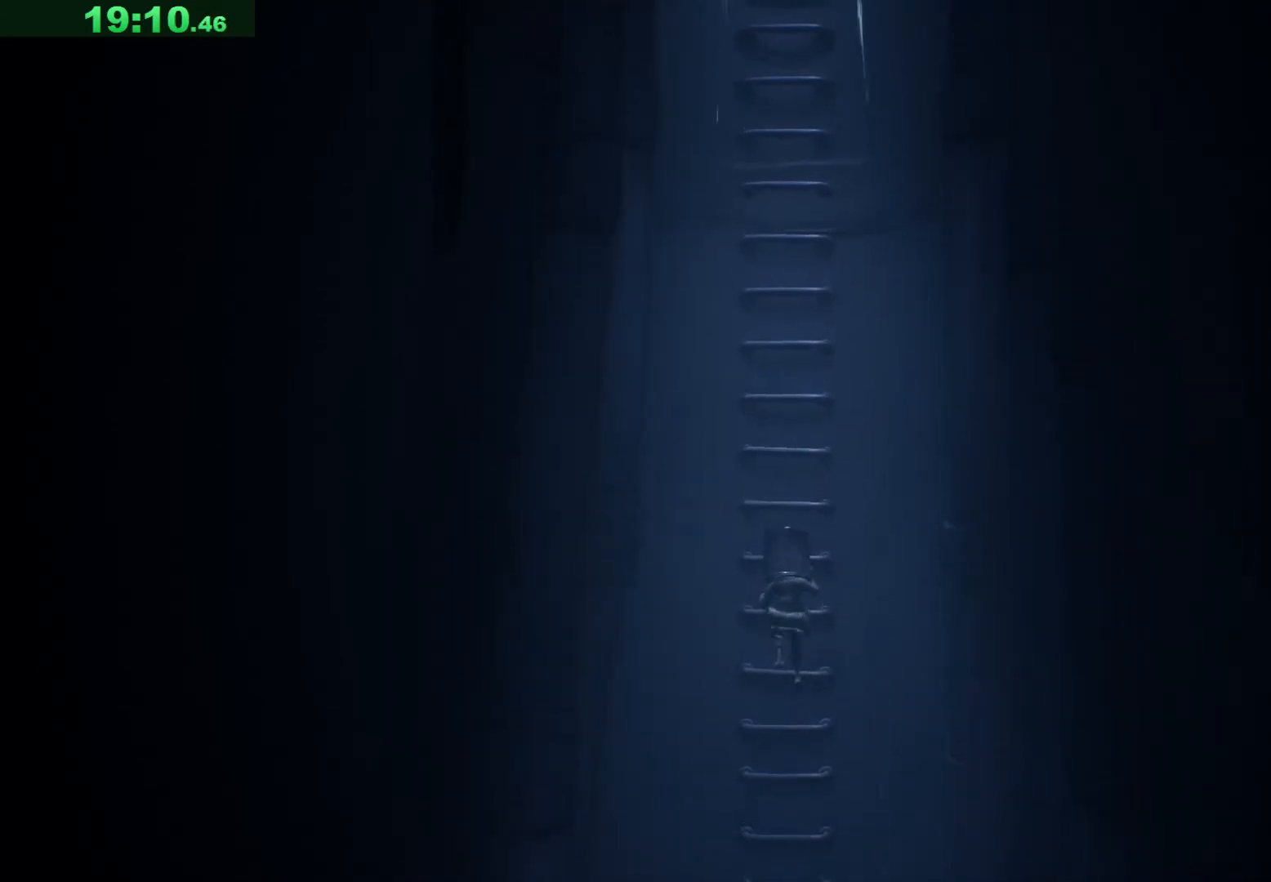
{"keys": ["w"], "events": []}
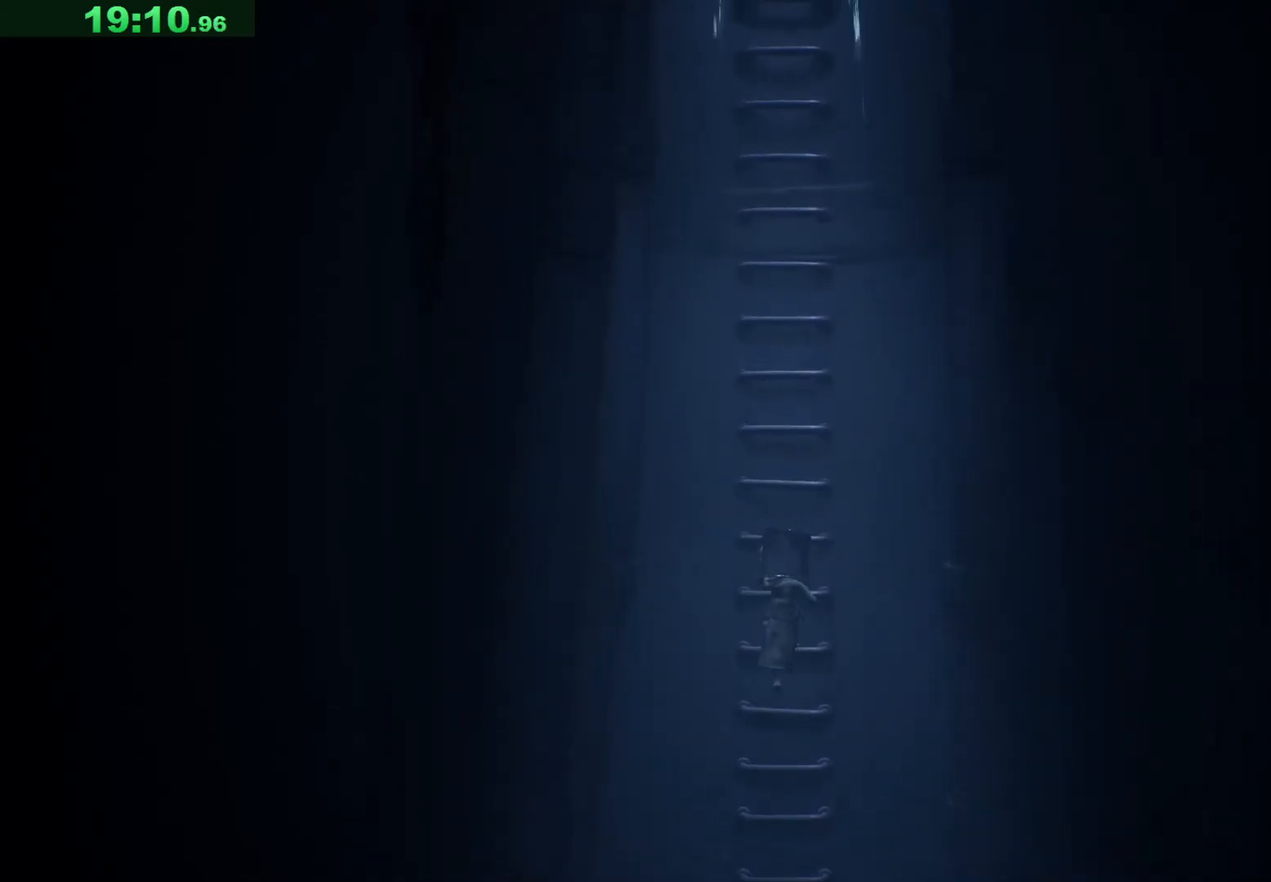
{"keys": ["w"], "events": []}
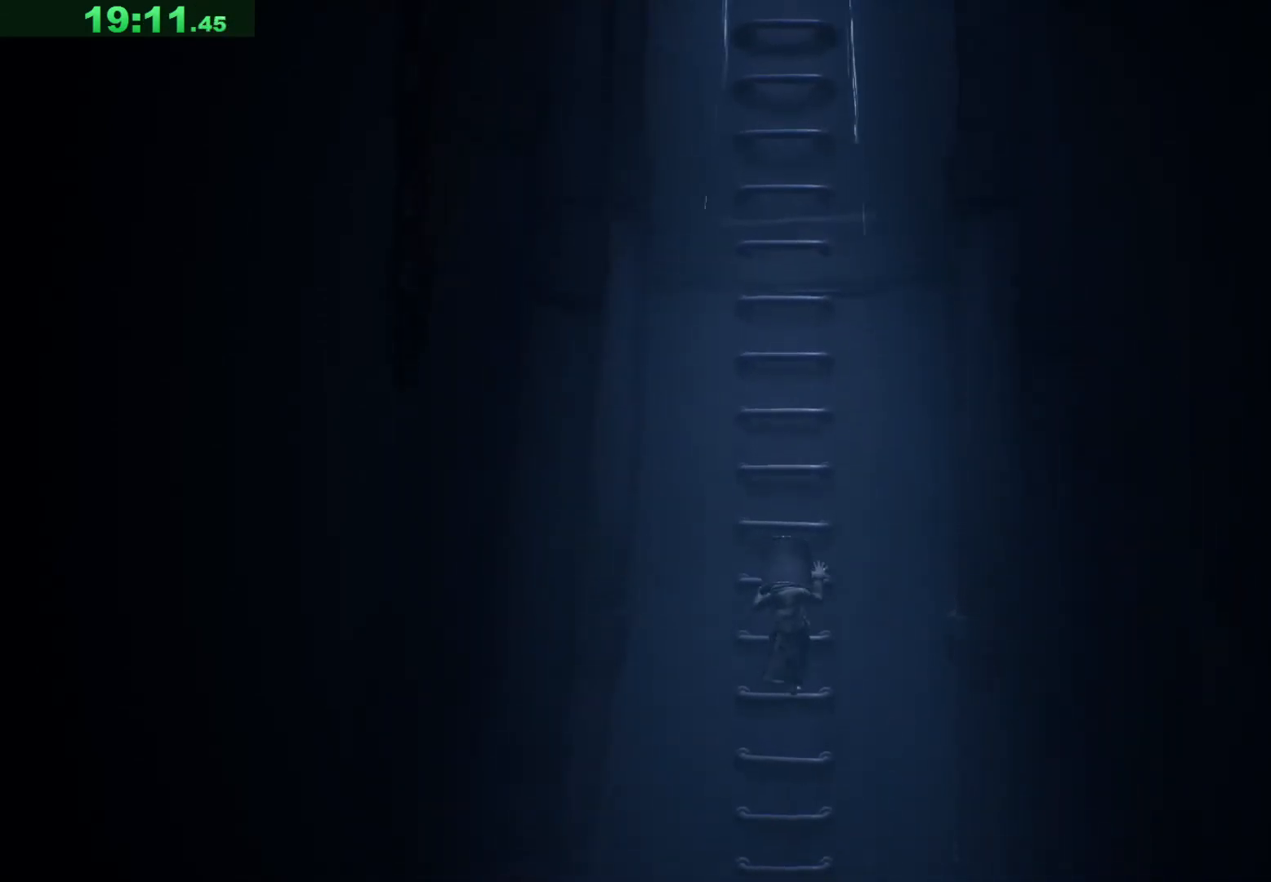
{"keys": ["w"], "events": []}